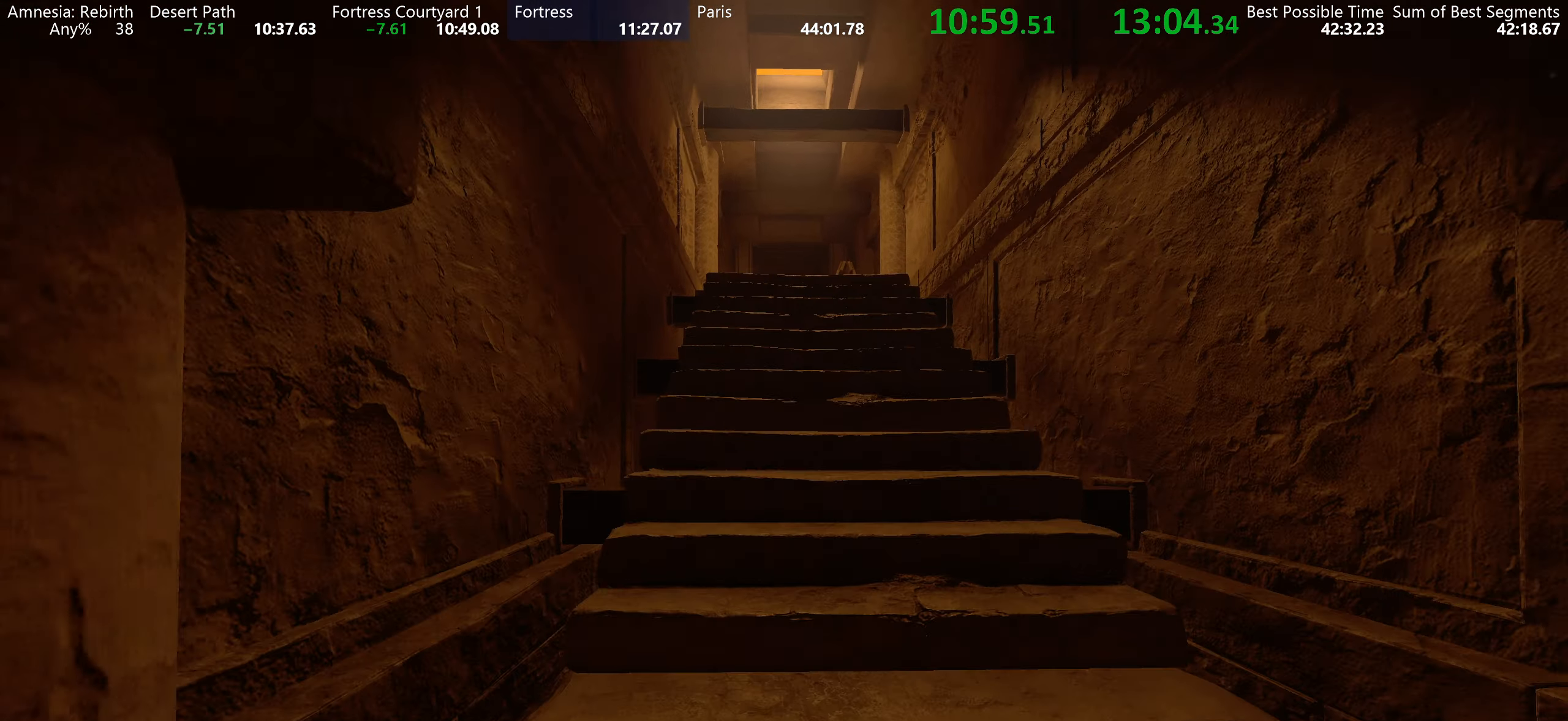
Gameplay with keyboard and mouse; each line is a JSON object with the keys and mouse buttons held at the frame after it. "events" lists presses ("down") and releases ("up") of "a", "d", "e", "f", "q", "r", "s", "shift", "space", "tab", "w", "mouse_left", "mouse_right", "mouse_wheel_up" and "mouse_wheel_down" between this image and that frame as [ms after this image, input, new state], when the widget could be followed in between. "mouse_left", "mouse_right", "mouse_wheel_up", "mouse_wheel_down" = the "left", "right", "wheel_up", "wheel_down" buttons of the "mouse" list. No other keys are recorded. Mouse movement is not recorded.
{"keys": ["shift", "space", "w"], "mouse": ["left"], "events": [[50, "space", "down"], [117, "space", "up"], [234, "space", "down"], [350, "space", "up"], [484, "space", "down"]]}
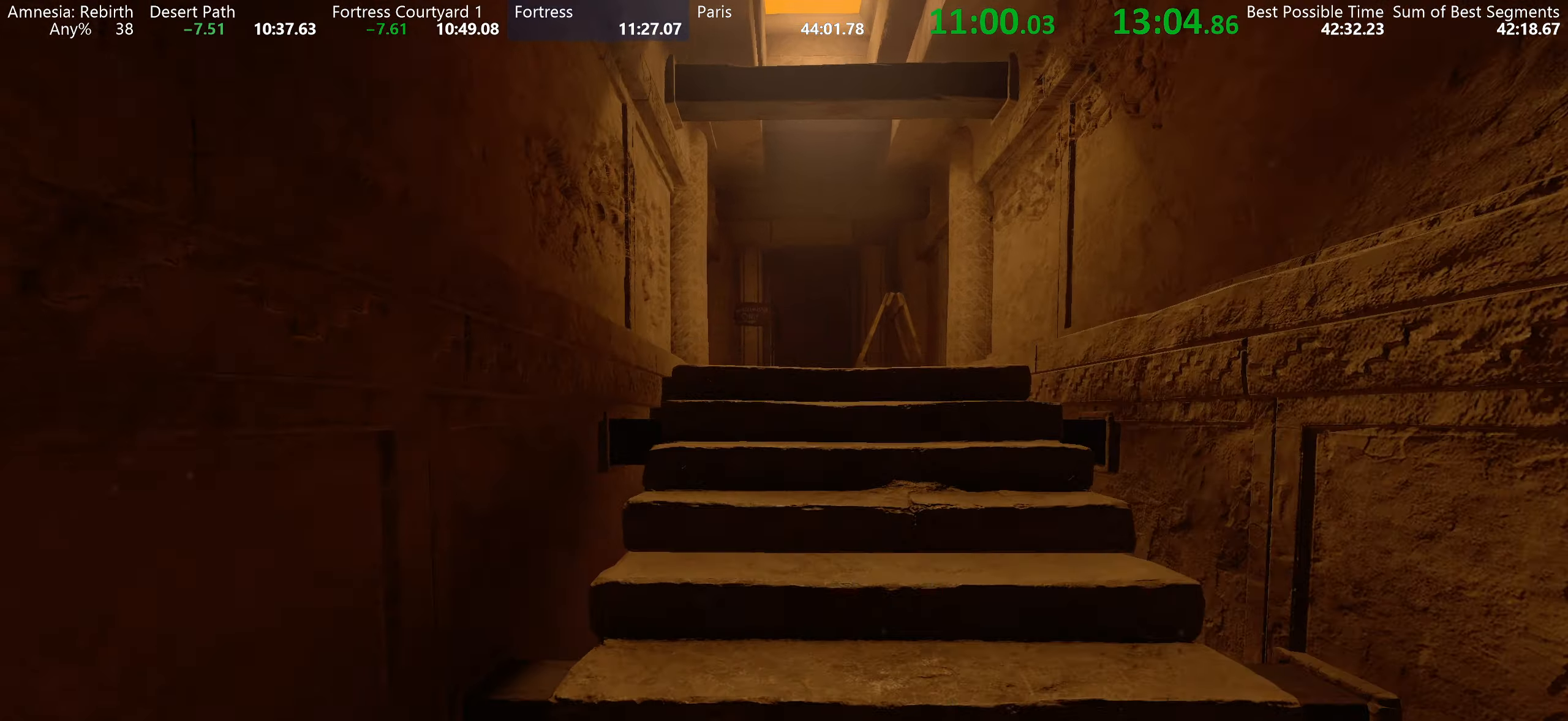
{"keys": ["shift", "w"], "mouse": ["left"], "events": [[50, "space", "up"], [150, "space", "down"], [217, "space", "up"], [334, "space", "down"], [434, "space", "up"]]}
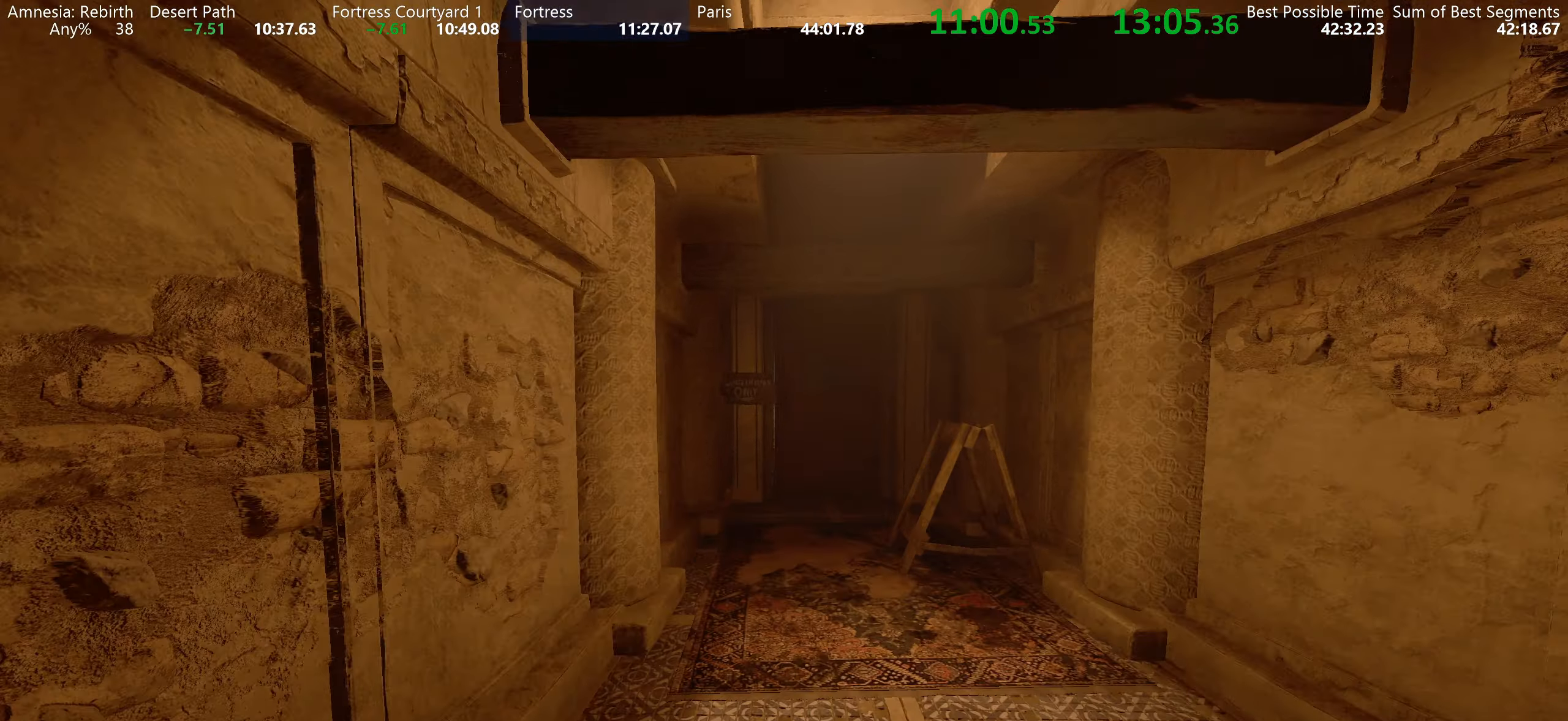
{"keys": ["shift", "w"], "mouse": ["left"], "events": [[17, "space", "down"], [117, "space", "up"]]}
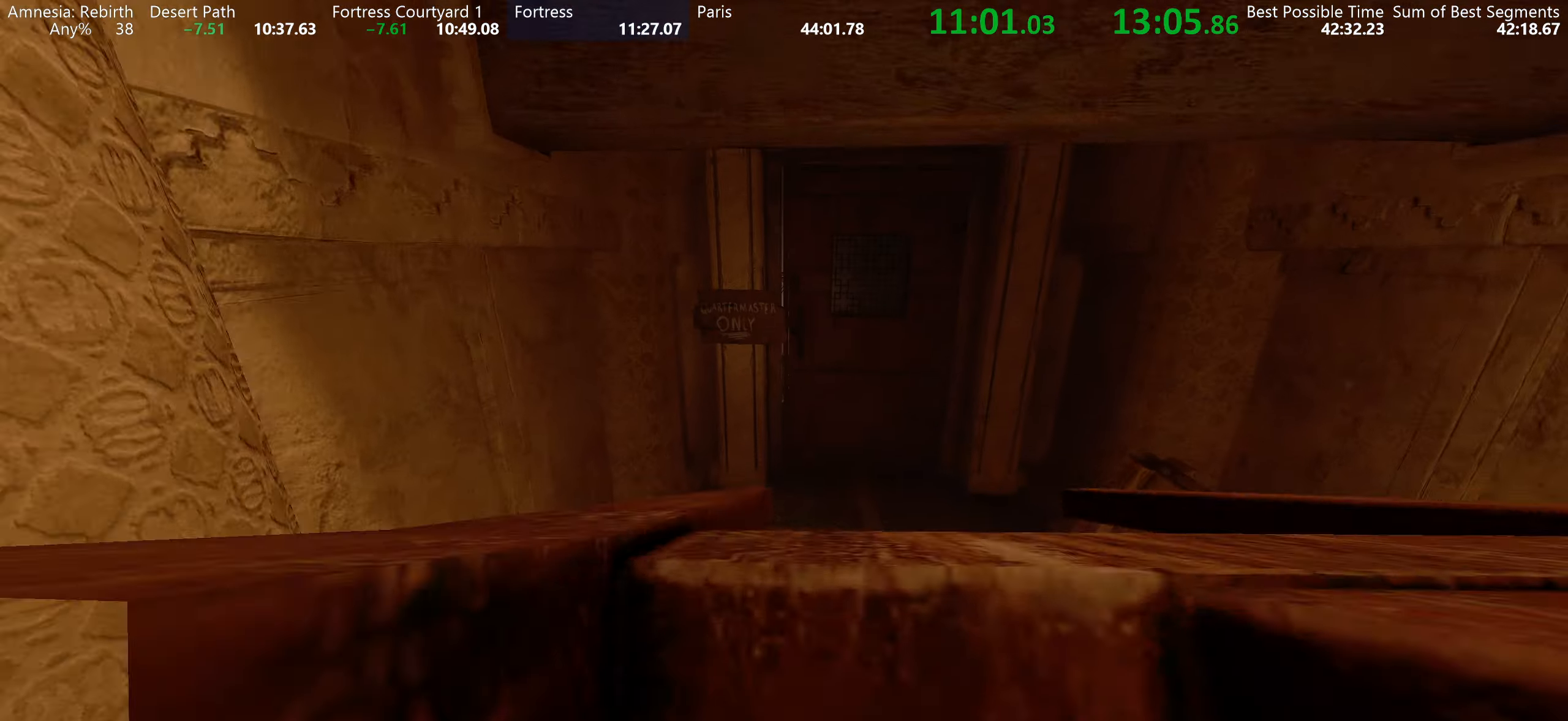
{"keys": ["shift", "w"], "mouse": ["left"], "events": []}
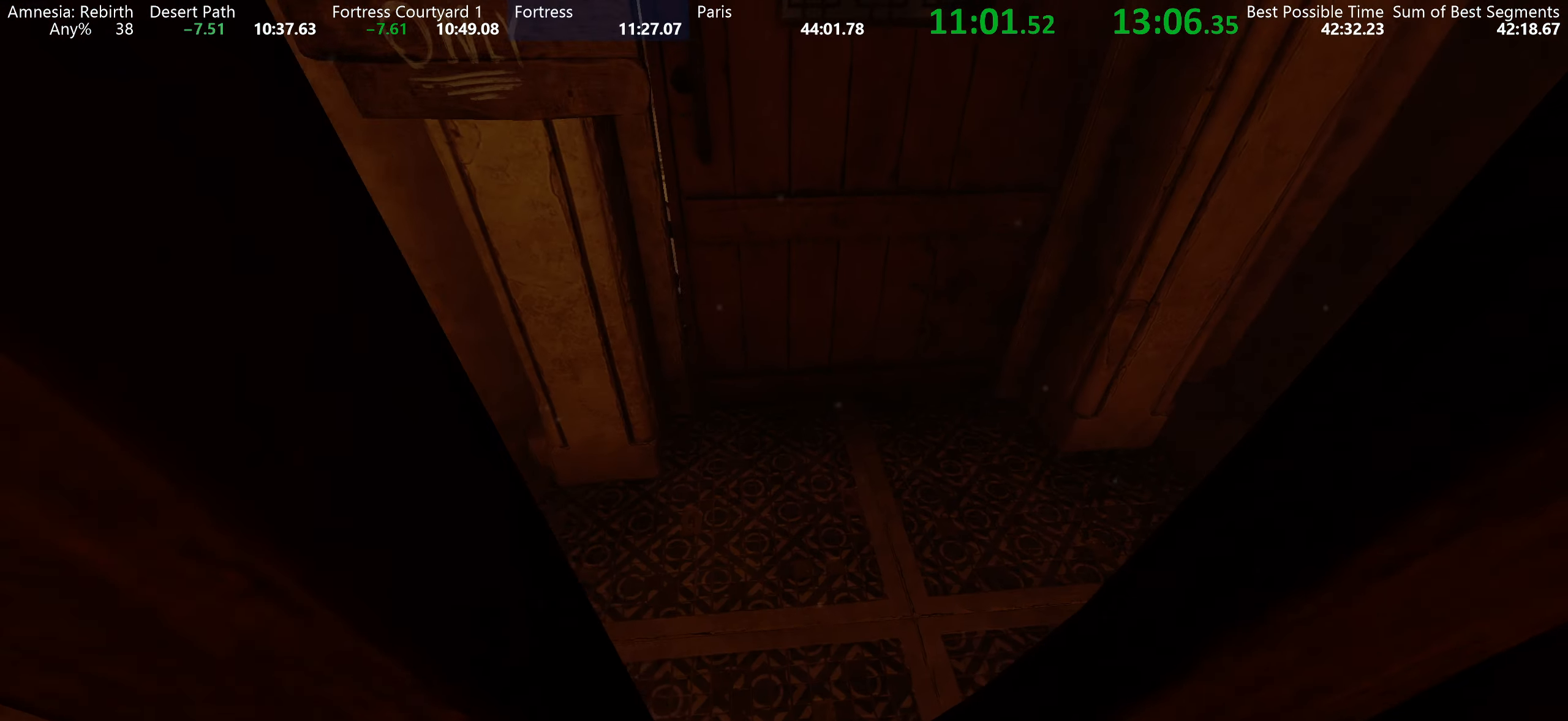
{"keys": ["a", "s"], "mouse": ["left"], "events": [[100, "a", "down"], [200, "shift", "up"], [250, "w", "up"], [400, "s", "down"]]}
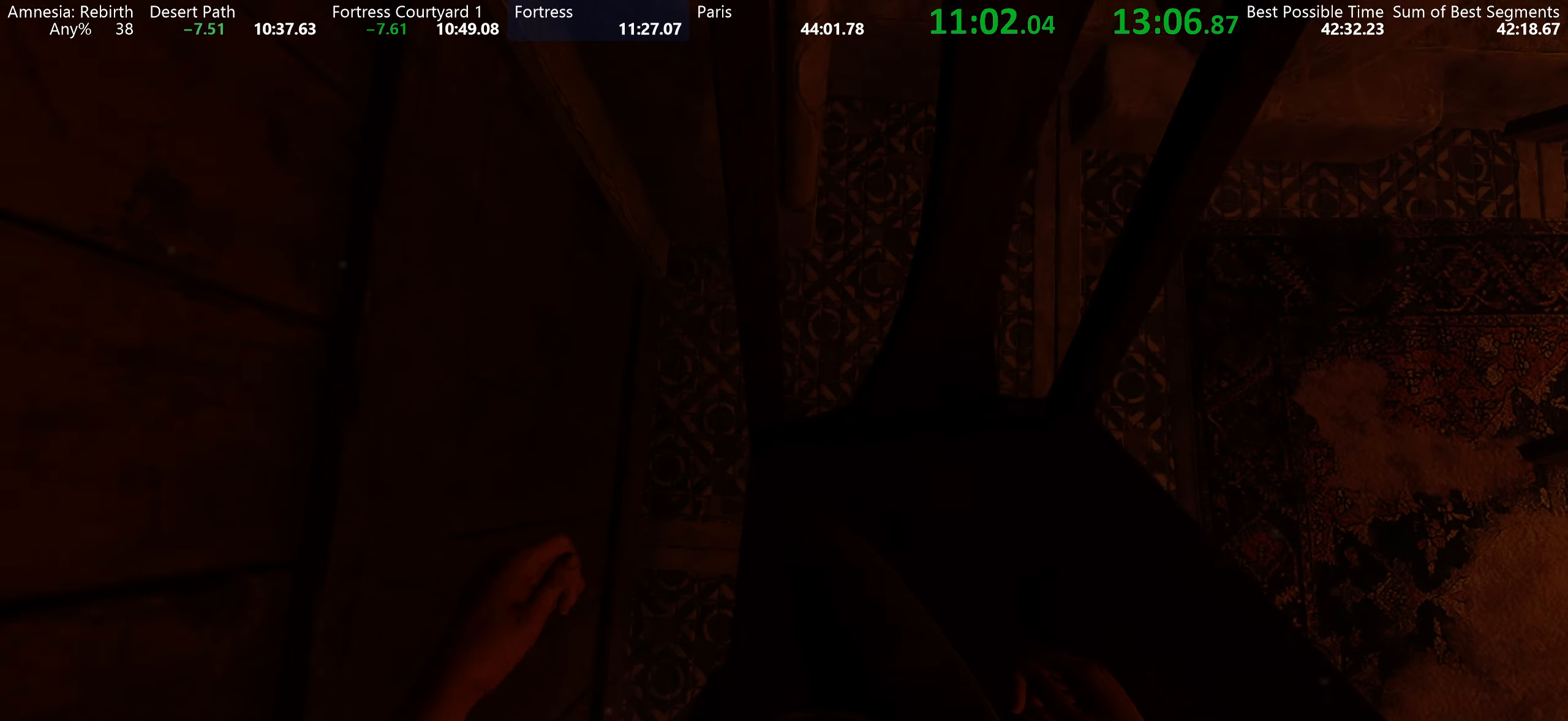
{"keys": ["a"], "mouse": ["left"], "events": [[33, "s", "up"]]}
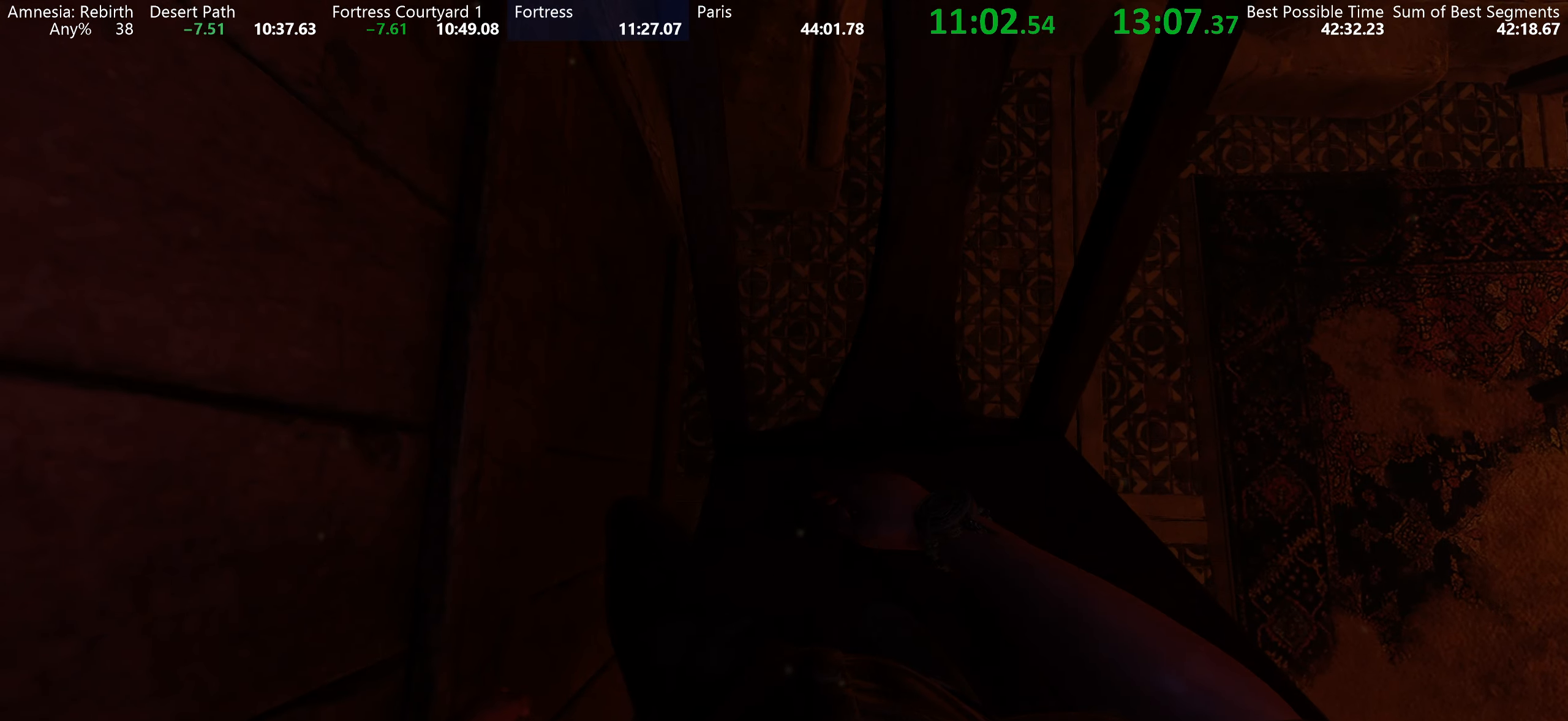
{"keys": ["a"], "mouse": ["left"], "events": [[50, "s", "down"], [200, "mouse_left", "up"], [200, "s", "up"], [250, "mouse_left", "down"]]}
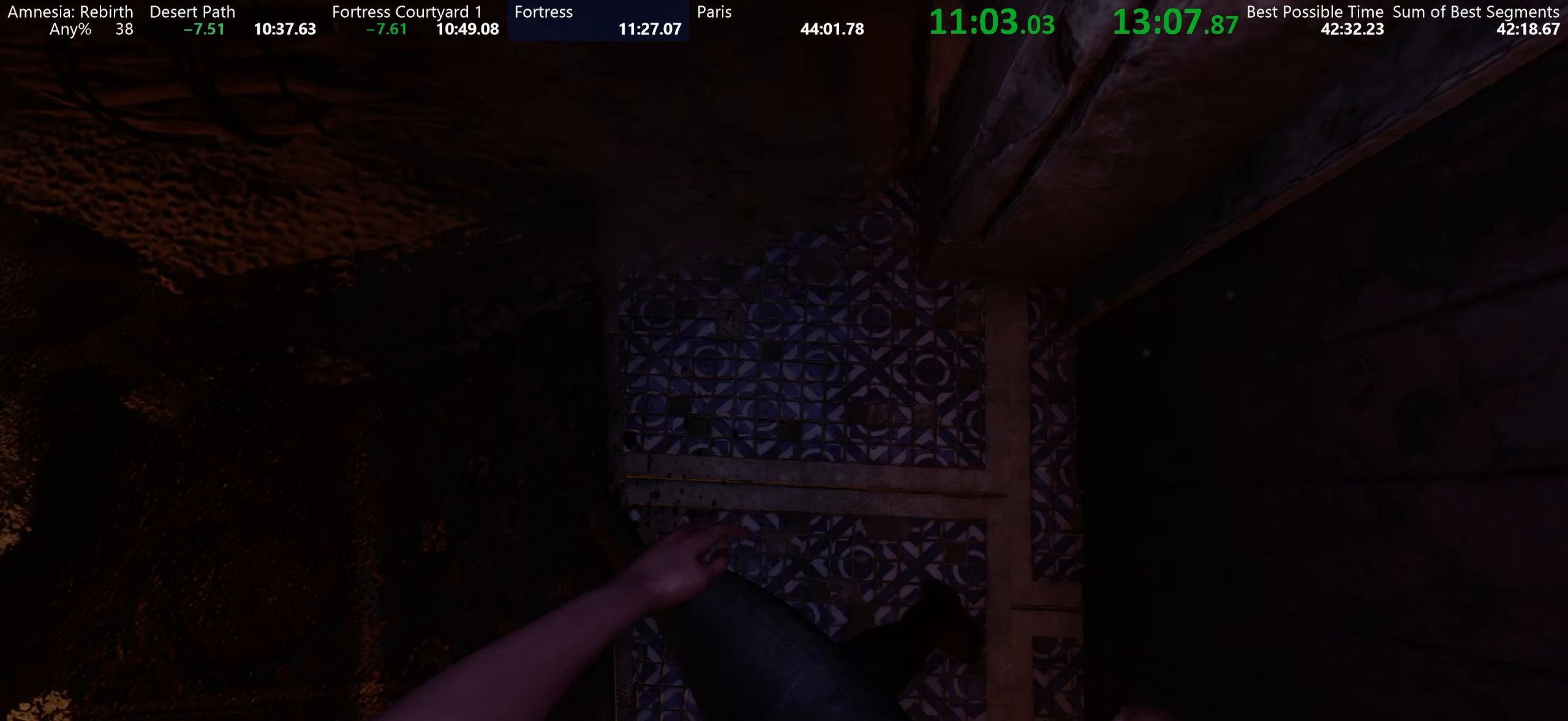
{"keys": [], "mouse": [], "events": [[16, "mouse_left", "up"], [16, "shift", "down"], [16, "w", "down"], [333, "a", "up"], [383, "w", "up"], [433, "shift", "up"]]}
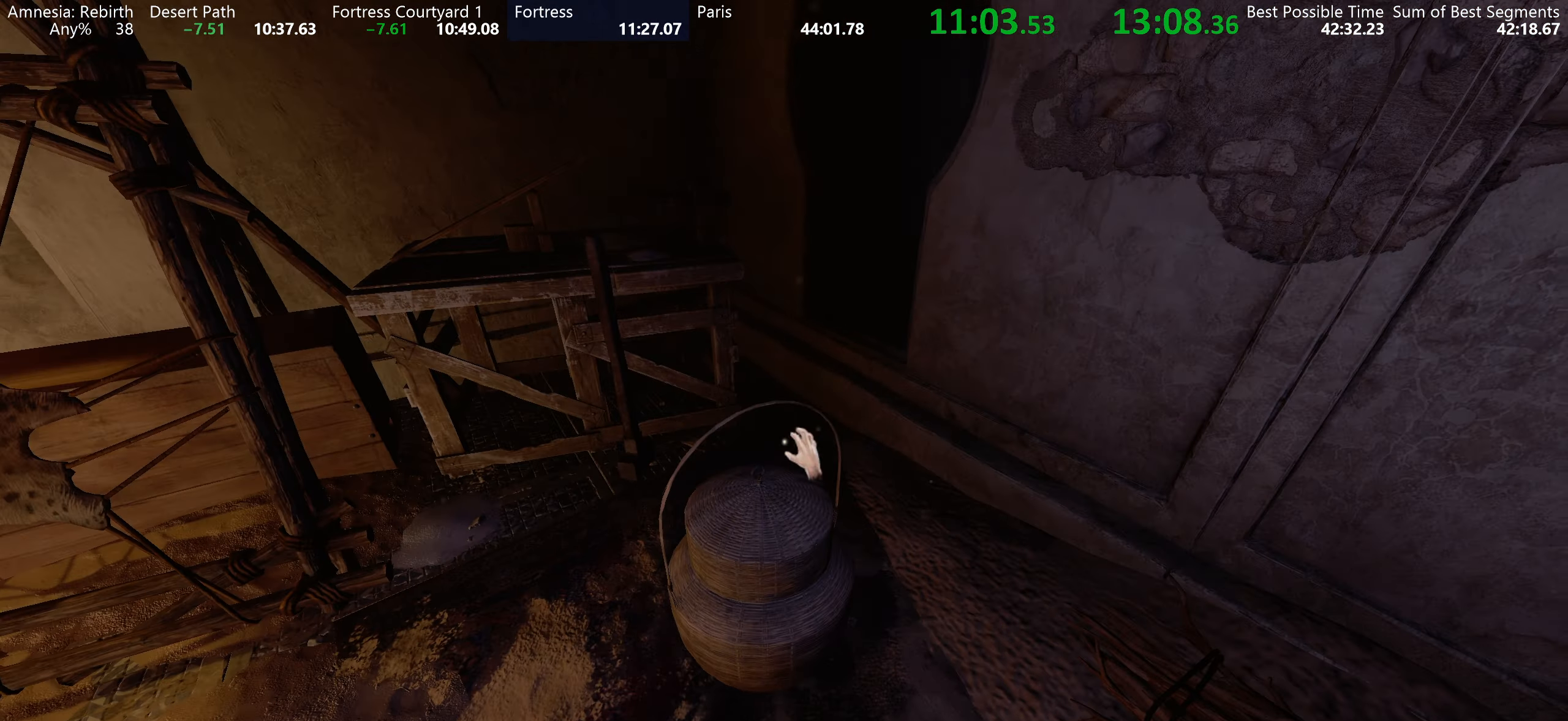
{"keys": [], "mouse": [], "events": [[50, "s", "down"], [116, "s", "up"]]}
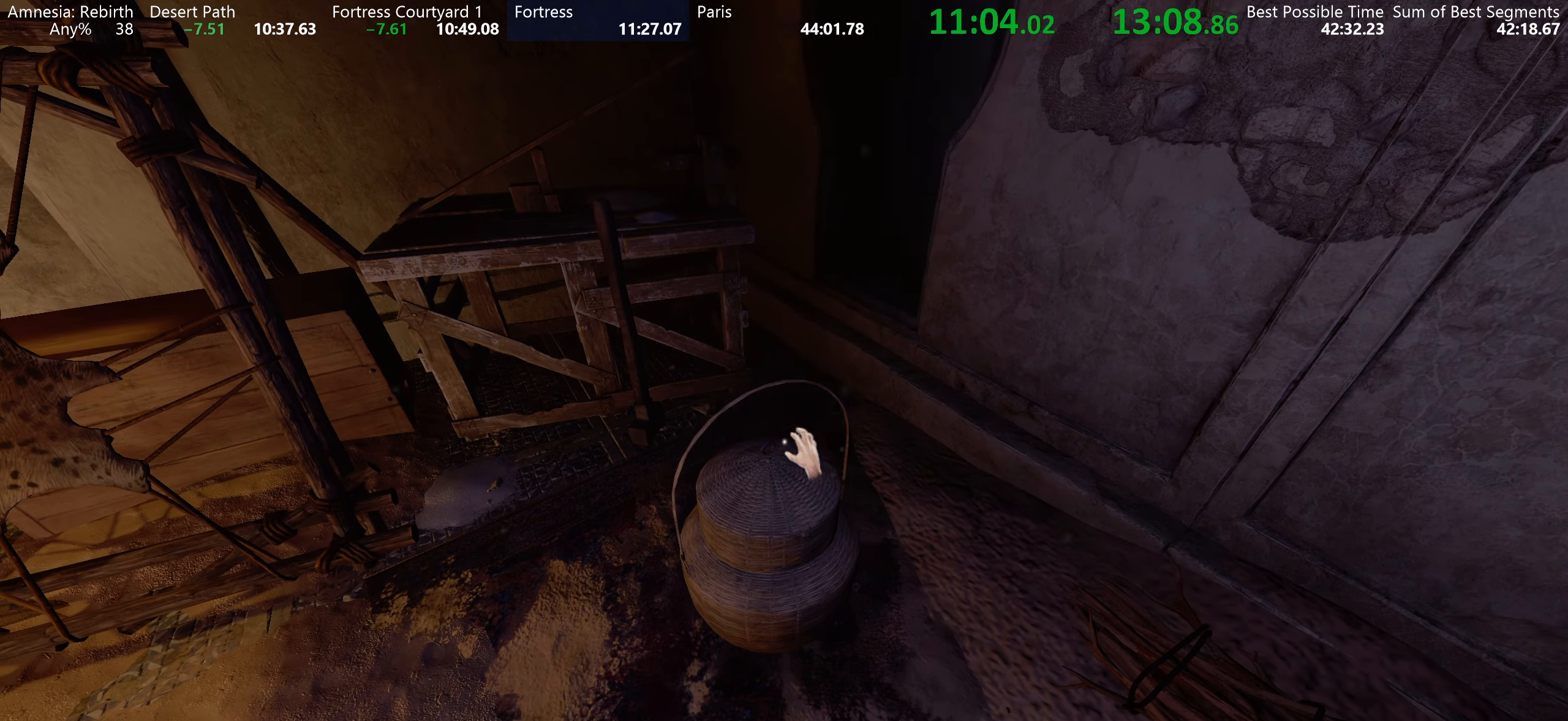
{"keys": ["shift", "w"], "mouse": ["left"], "events": [[233, "mouse_left", "down"], [416, "w", "down"], [466, "shift", "down"]]}
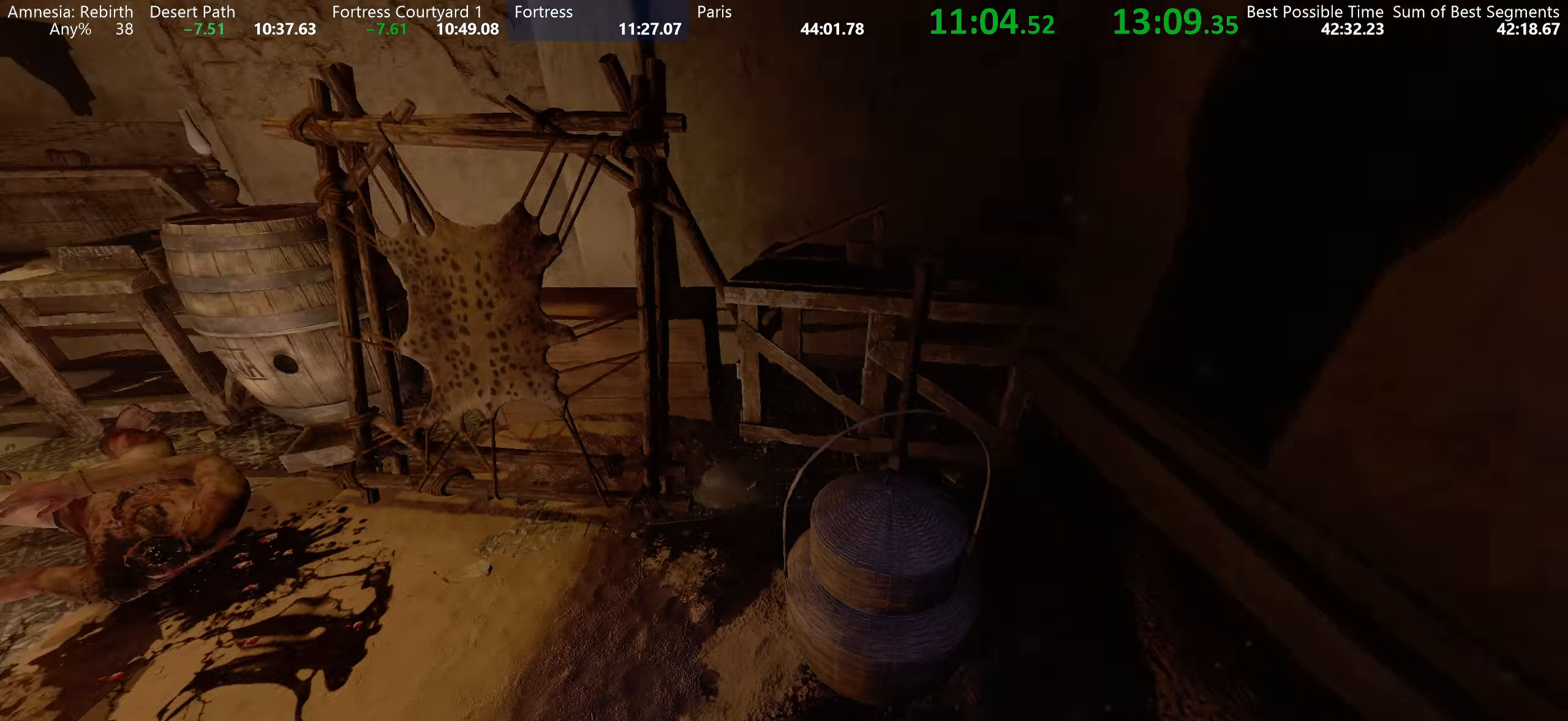
{"keys": ["r", "shift", "w"], "mouse": ["left"], "events": [[483, "r", "down"]]}
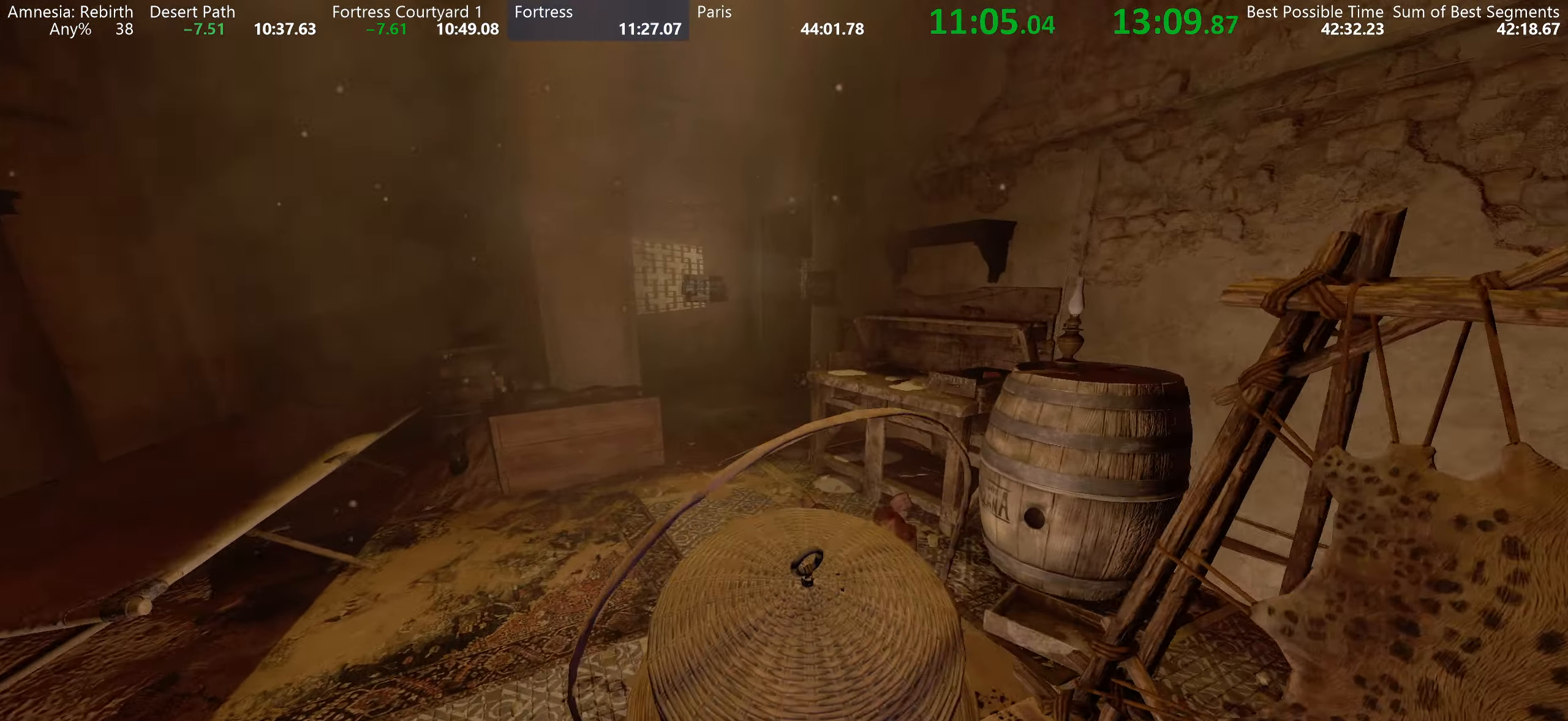
{"keys": ["shift", "w"], "mouse": ["left"], "events": [[16, "r", "up"]]}
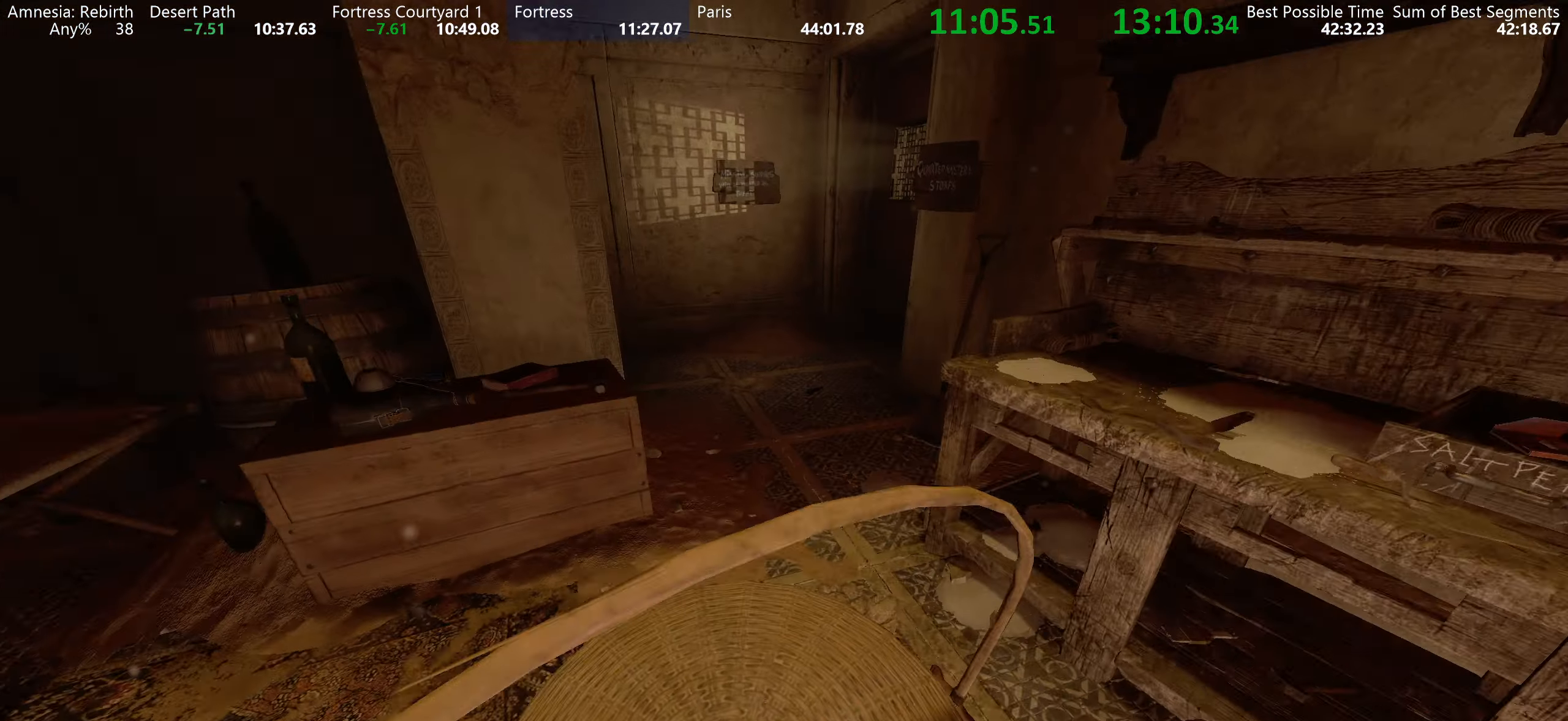
{"keys": ["shift", "w"], "mouse": ["left"], "events": []}
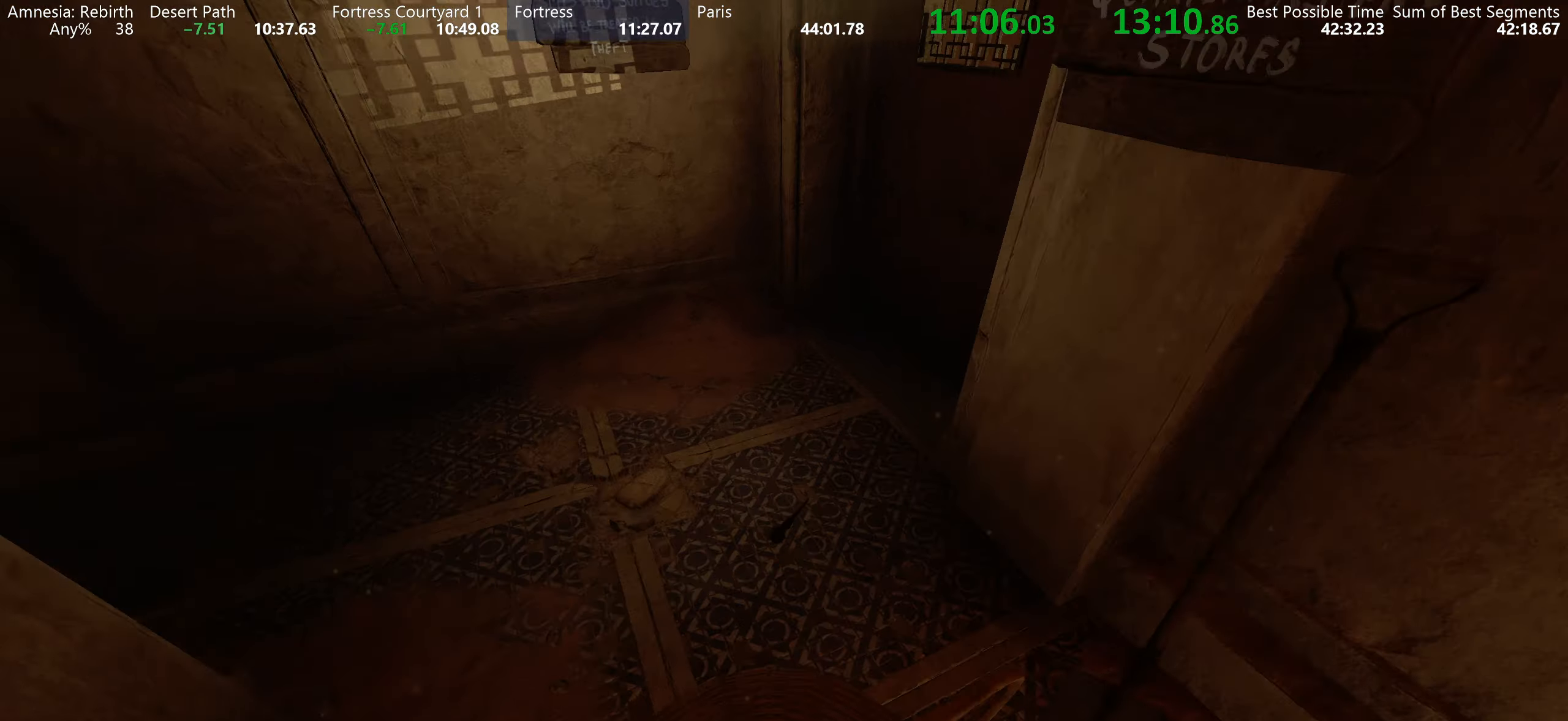
{"keys": ["d", "shift"], "mouse": ["left"], "events": [[433, "d", "down"], [483, "w", "up"]]}
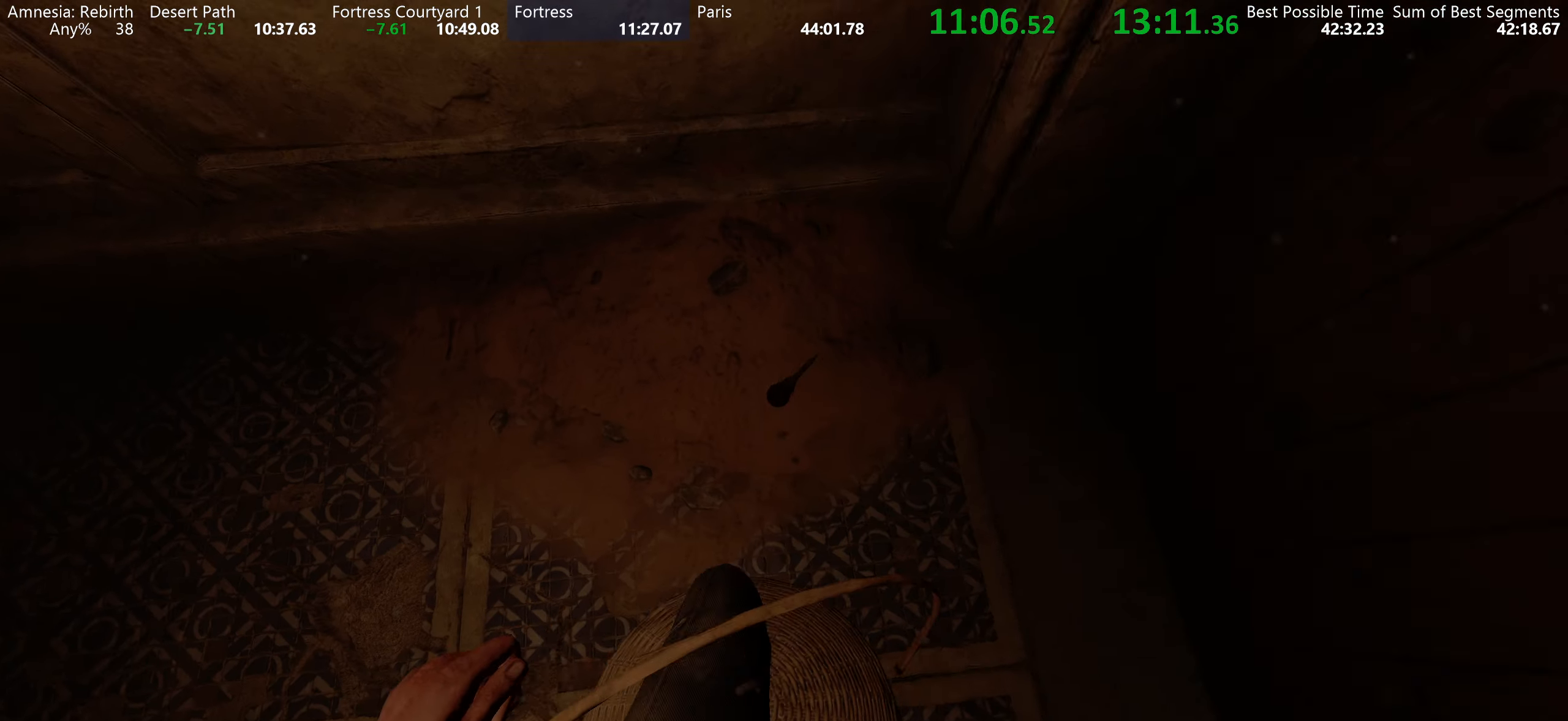
{"keys": ["d"], "mouse": ["left"], "events": [[33, "shift", "up"], [117, "s", "down"], [233, "s", "up"]]}
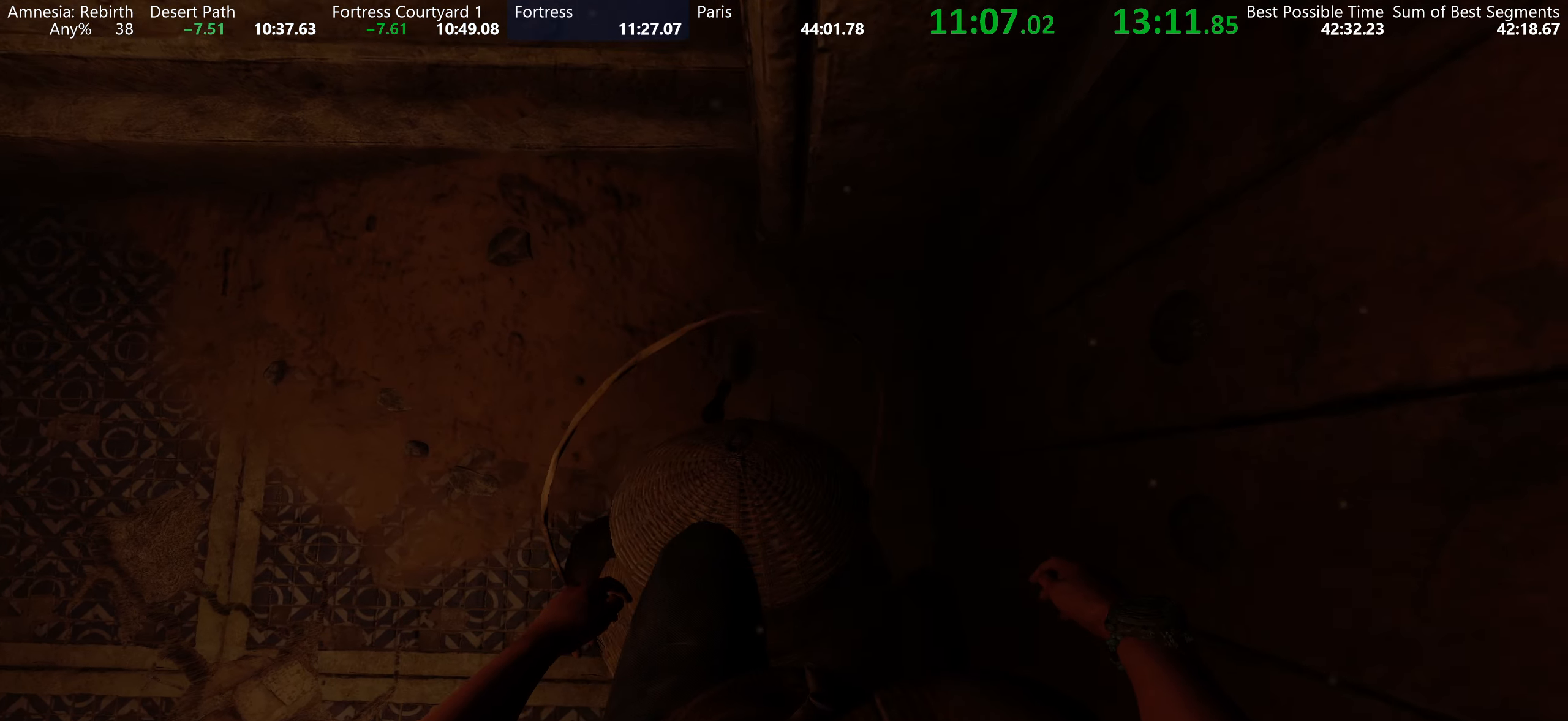
{"keys": ["a", "shift", "w"], "mouse": [], "events": [[100, "mouse_left", "up"], [150, "mouse_left", "down"], [367, "mouse_left", "up"], [367, "shift", "down"], [367, "w", "down"], [417, "a", "down"], [417, "d", "up"]]}
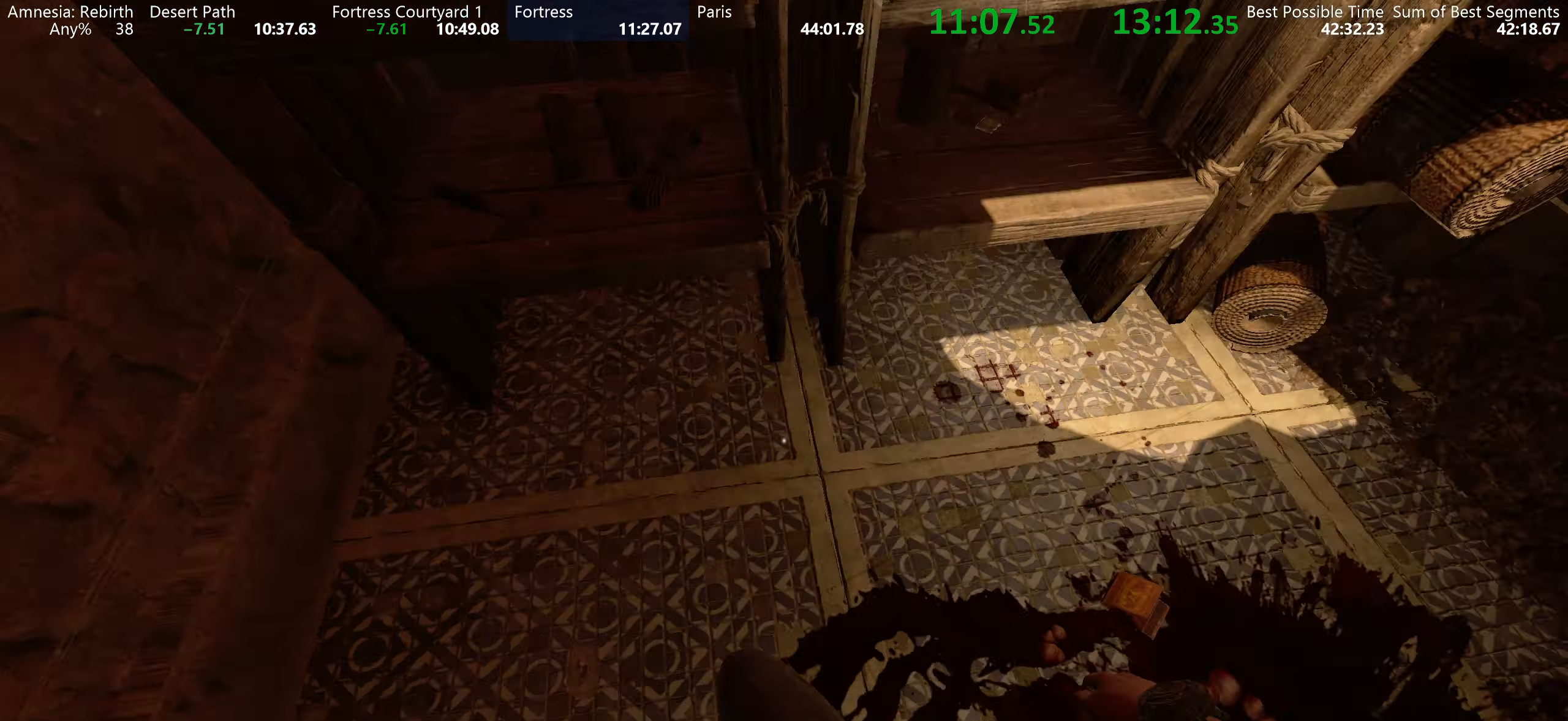
{"keys": ["shift", "w"], "mouse": []}
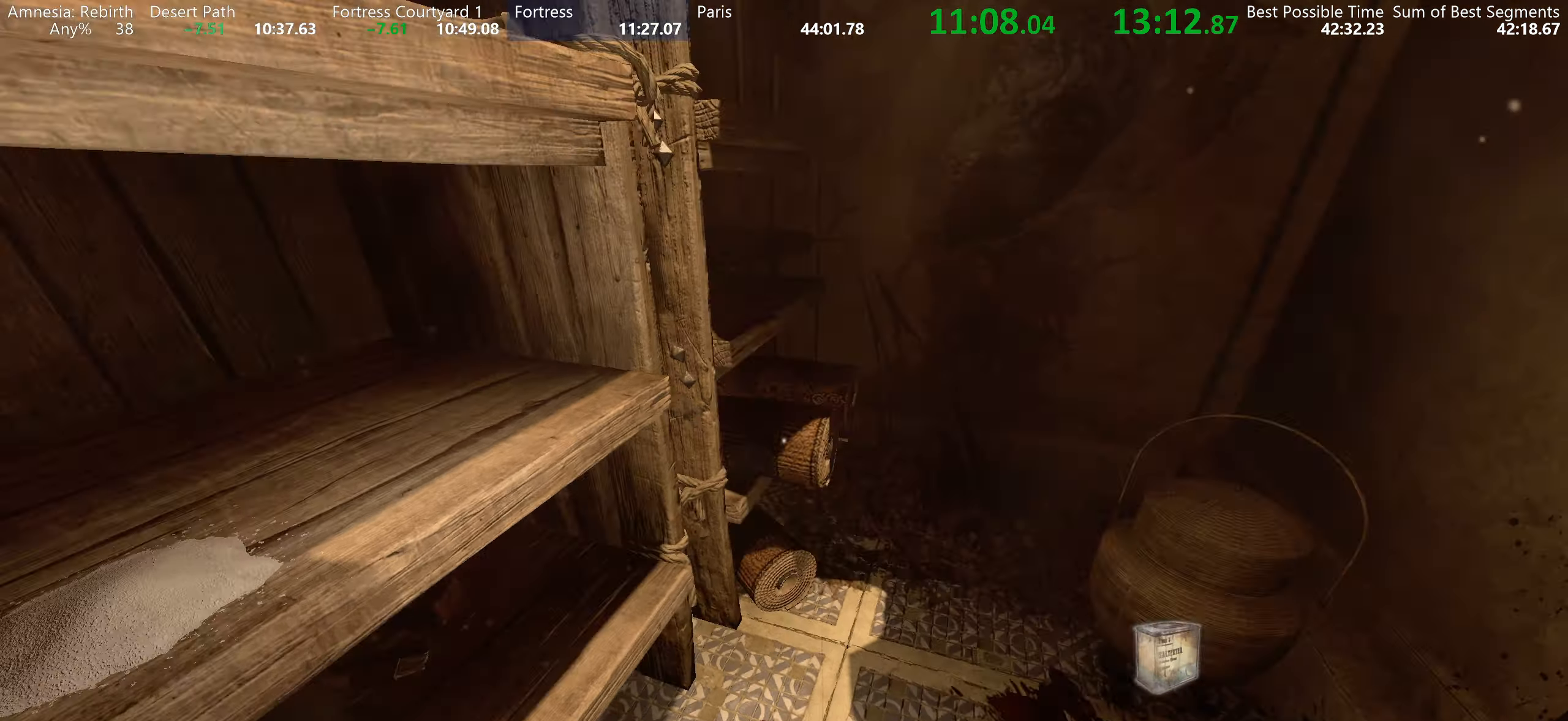
{"keys": [], "mouse": [], "events": [[217, "w", "up"], [267, "shift", "up"]]}
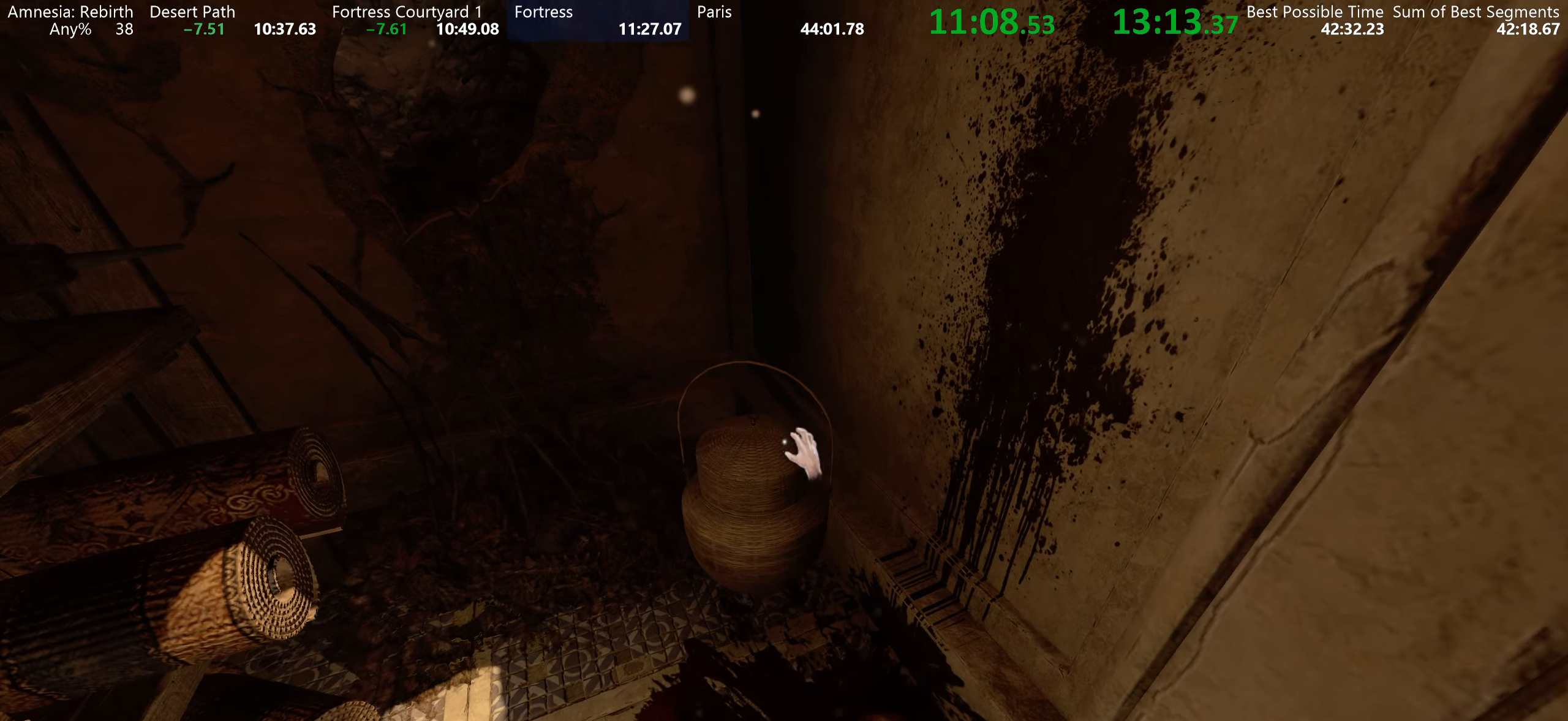
{"keys": [], "mouse": [], "events": []}
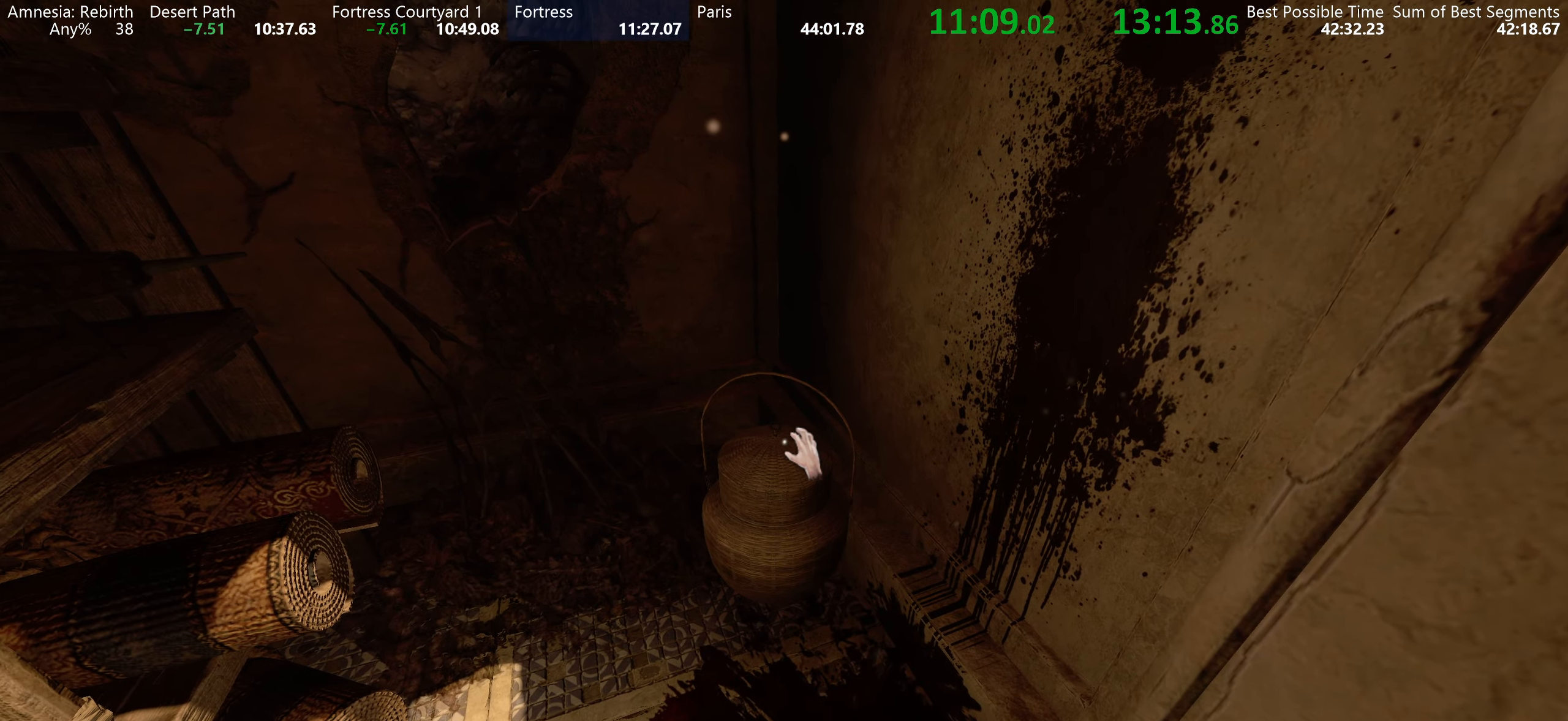
{"keys": [], "mouse": ["left"], "events": [[117, "mouse_left", "down"], [250, "r", "down"], [333, "r", "up"]]}
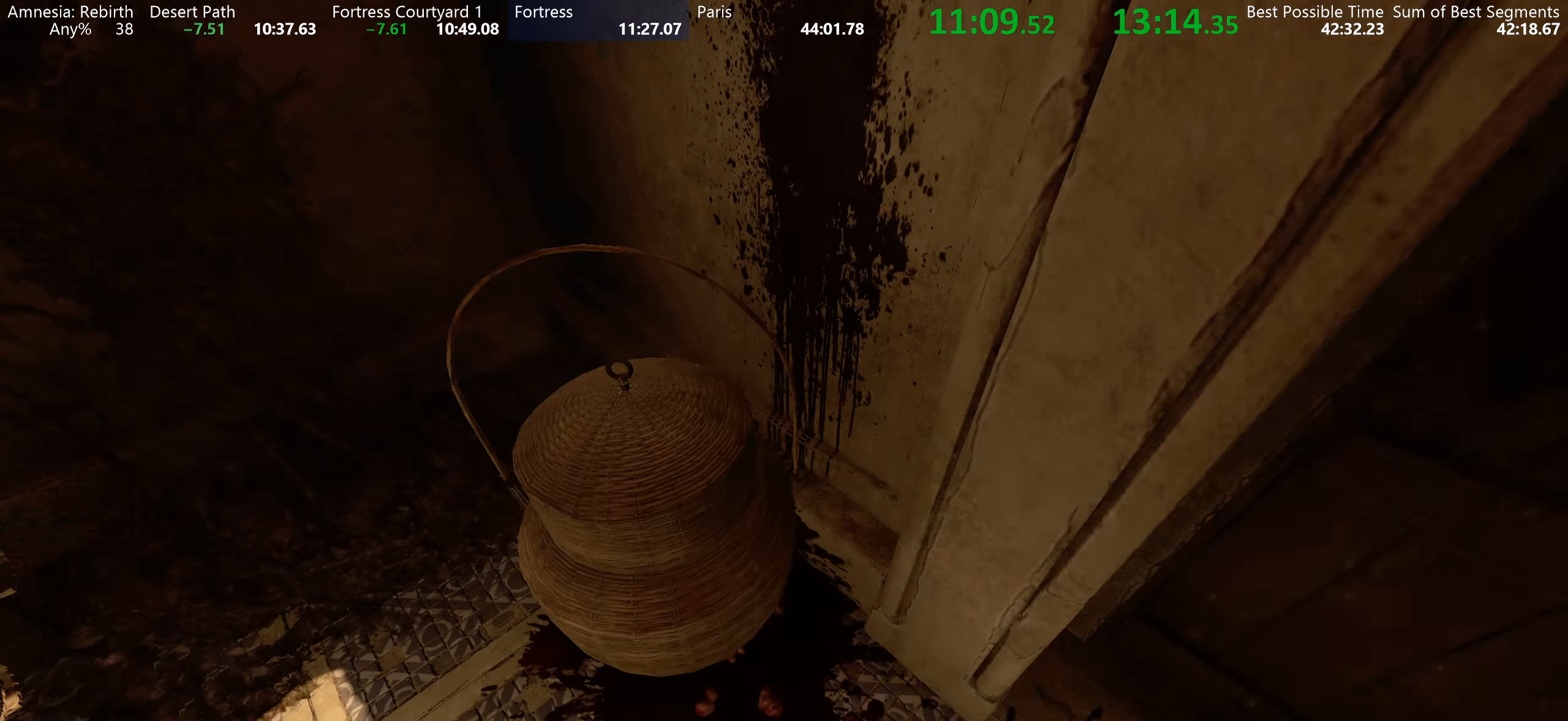
{"keys": ["d", "shift"], "mouse": ["left"], "events": [[50, "shift", "down"], [67, "w", "down"], [83, "d", "down"], [350, "w", "up"]]}
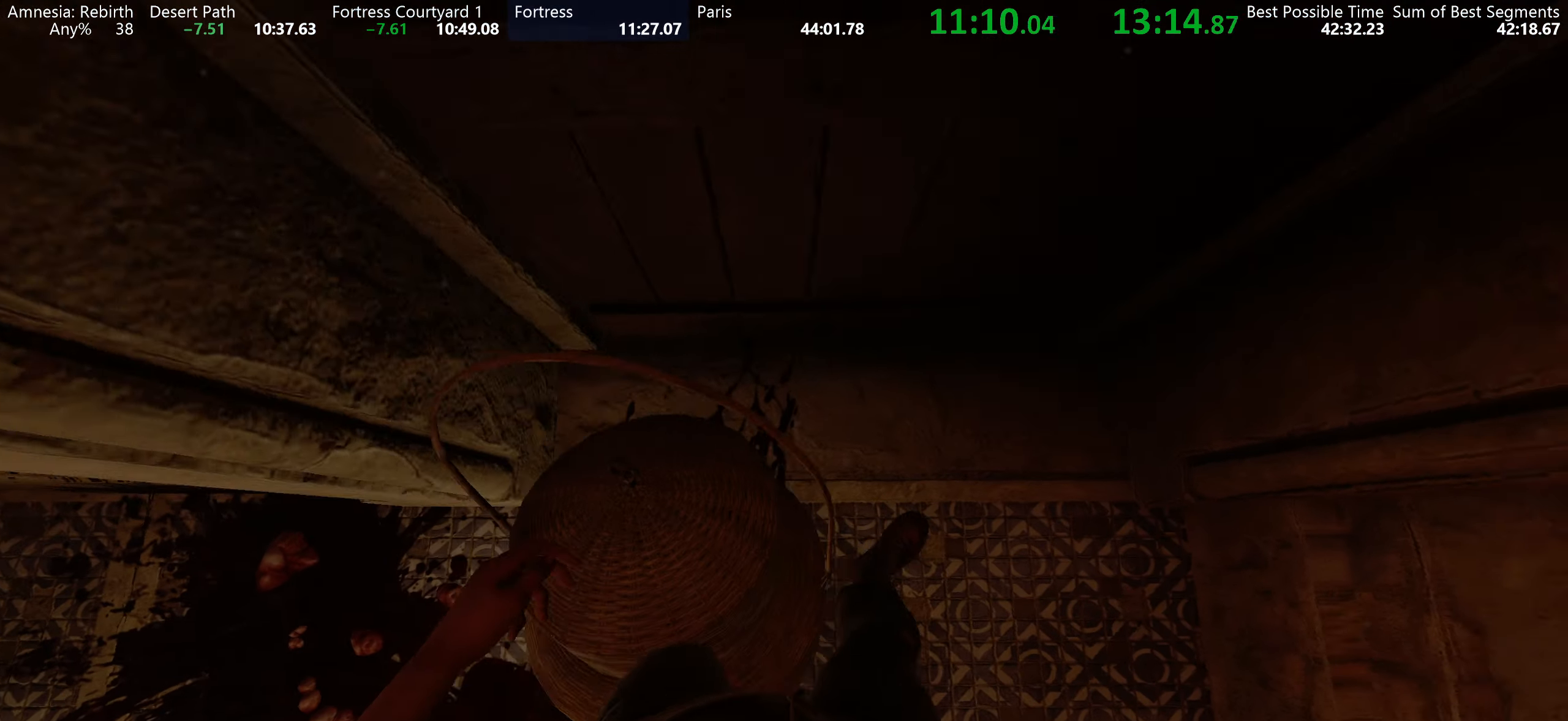
{"keys": ["d", "shift"], "mouse": ["left"], "events": []}